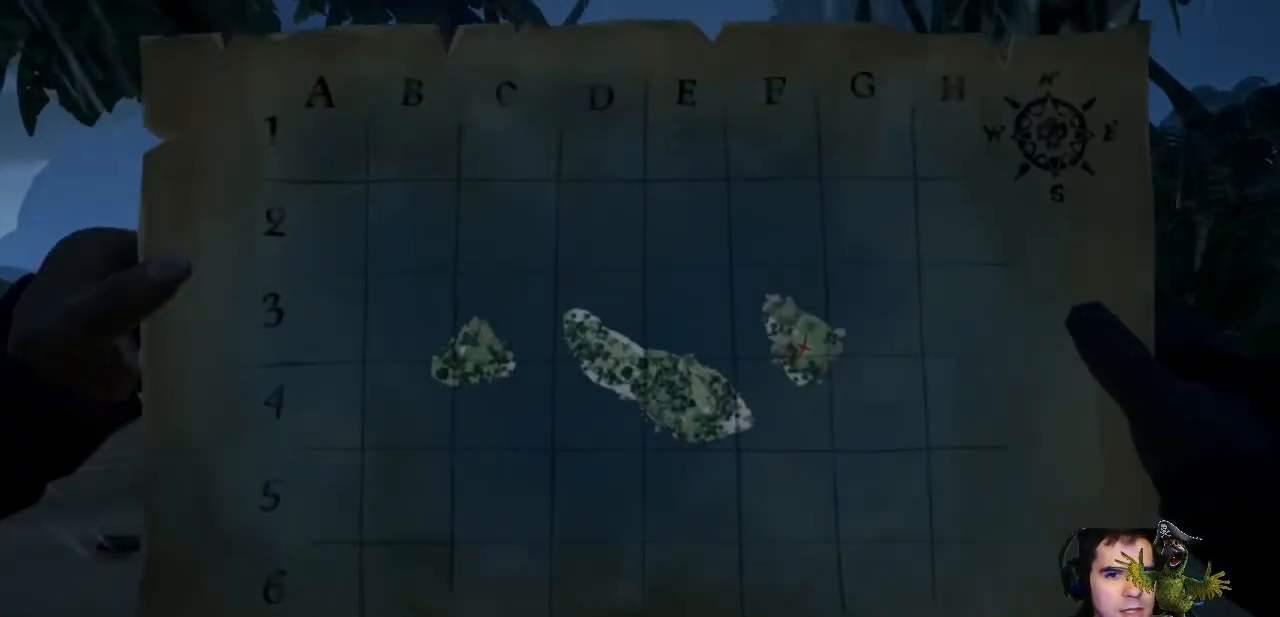
Gameplay with a controller (Xbox layout); each line is a JSON object with the inputs held at the frame after it. "events" lists button and stick changes between this image and that frame as [ms after this image, input, new state], when the widget could be followed in between. Not read: SHARE.
{"buttons": ["R2"], "left_stick": "center", "right_stick": "center", "events": []}
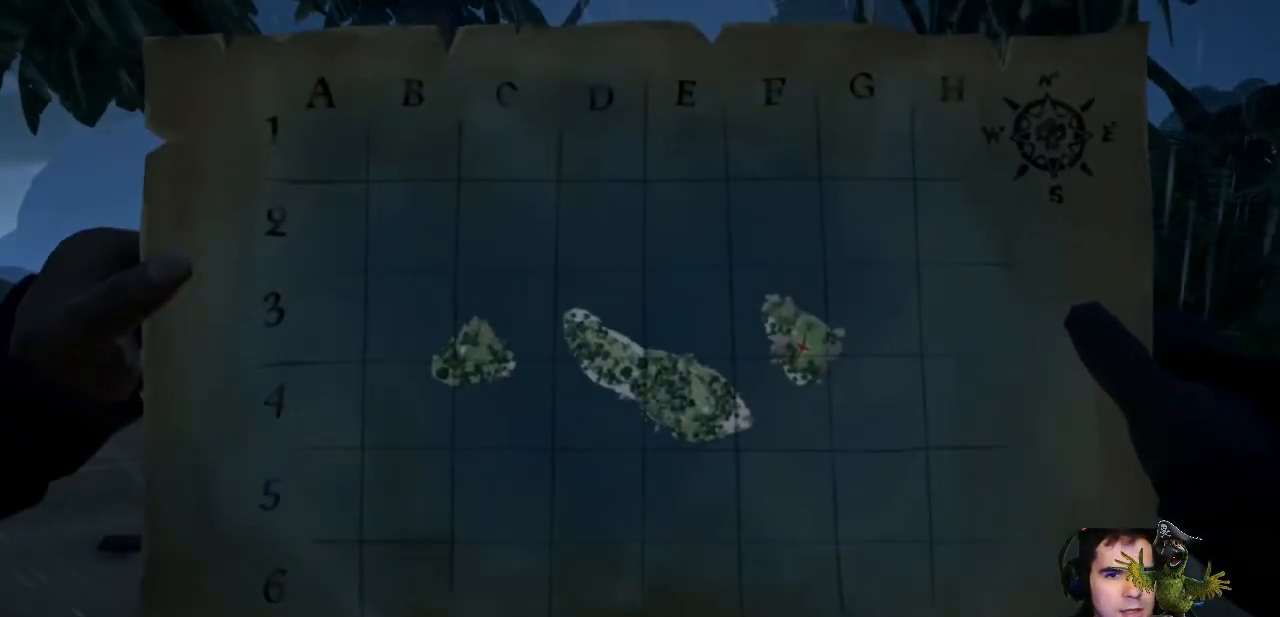
{"buttons": [], "left_stick": "up", "right_stick": "center", "events": [[500, "R2", "up"], [500, "left_stick", "up"]]}
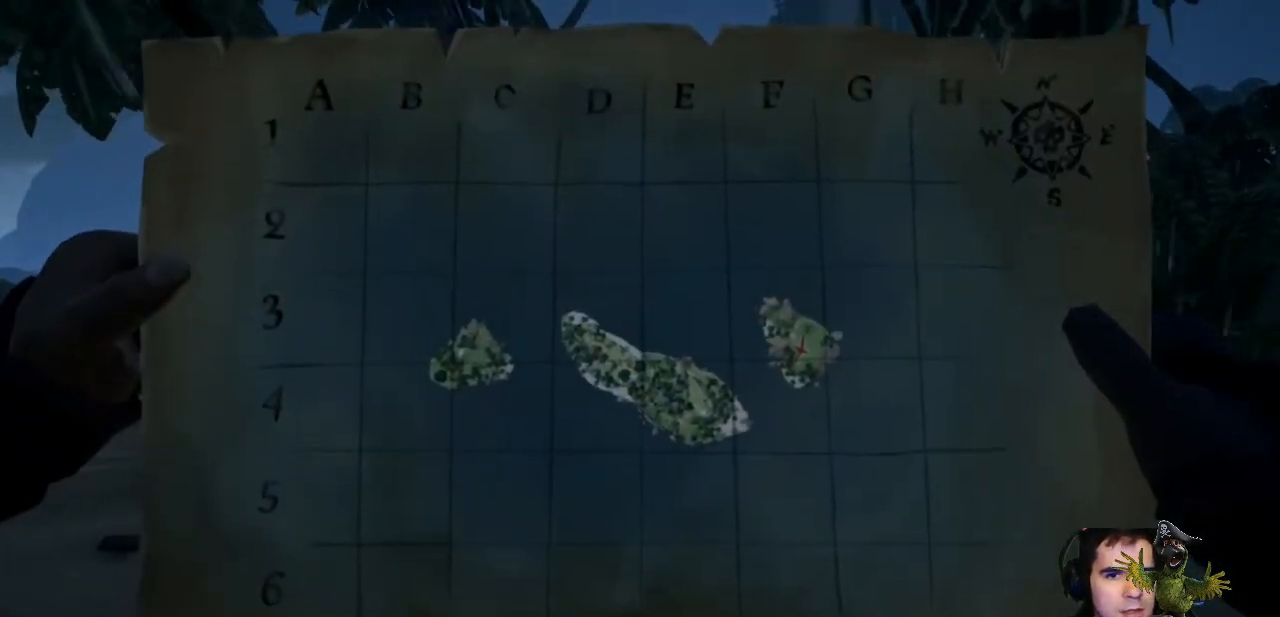
{"buttons": [], "left_stick": "up", "right_stick": "center", "events": []}
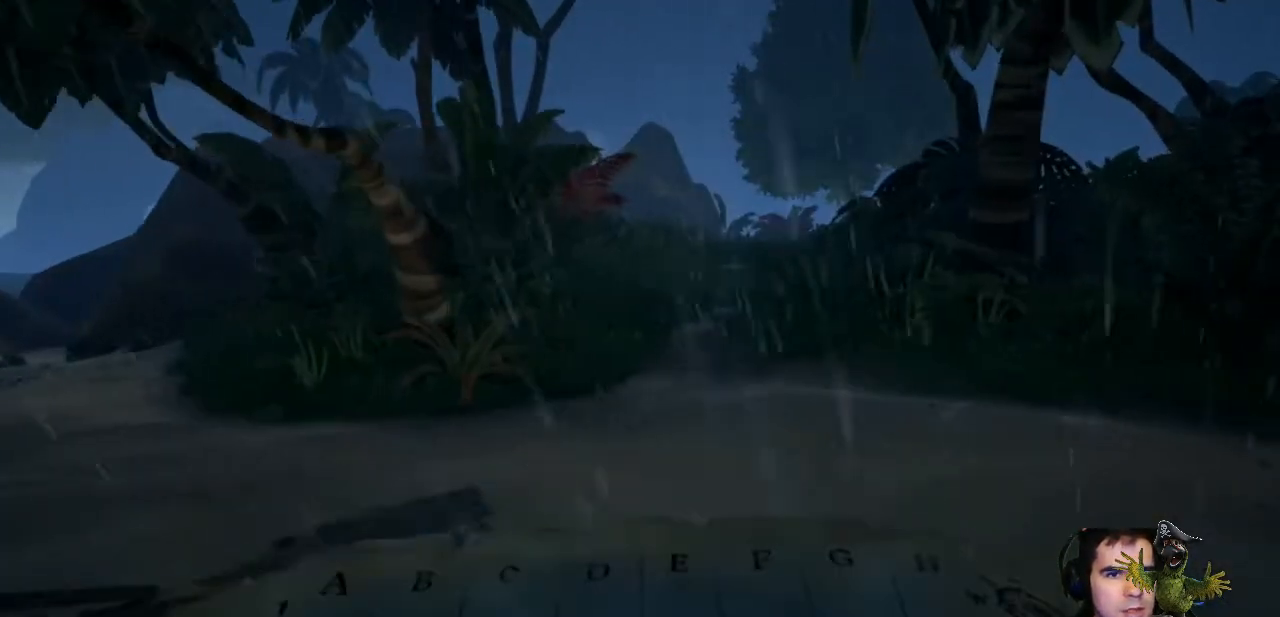
{"buttons": [], "left_stick": "up", "right_stick": "center", "events": []}
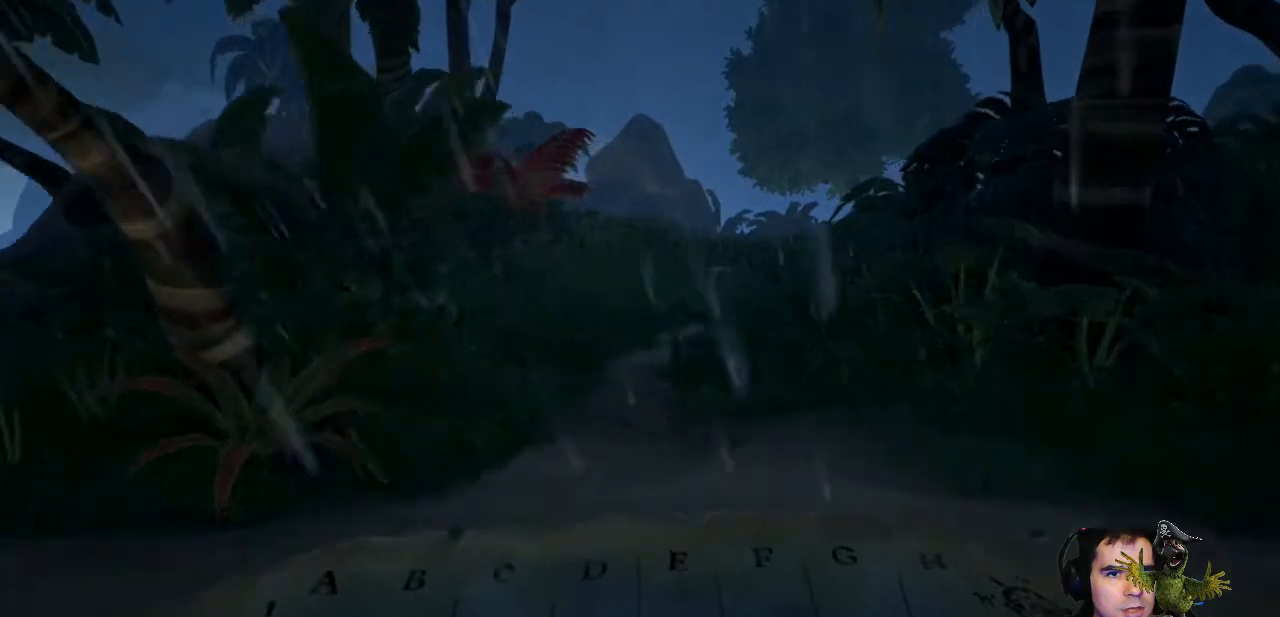
{"buttons": ["R2"], "left_stick": "center", "right_stick": "center", "events": [[33, "left_stick", "center"], [67, "R2", "down"]]}
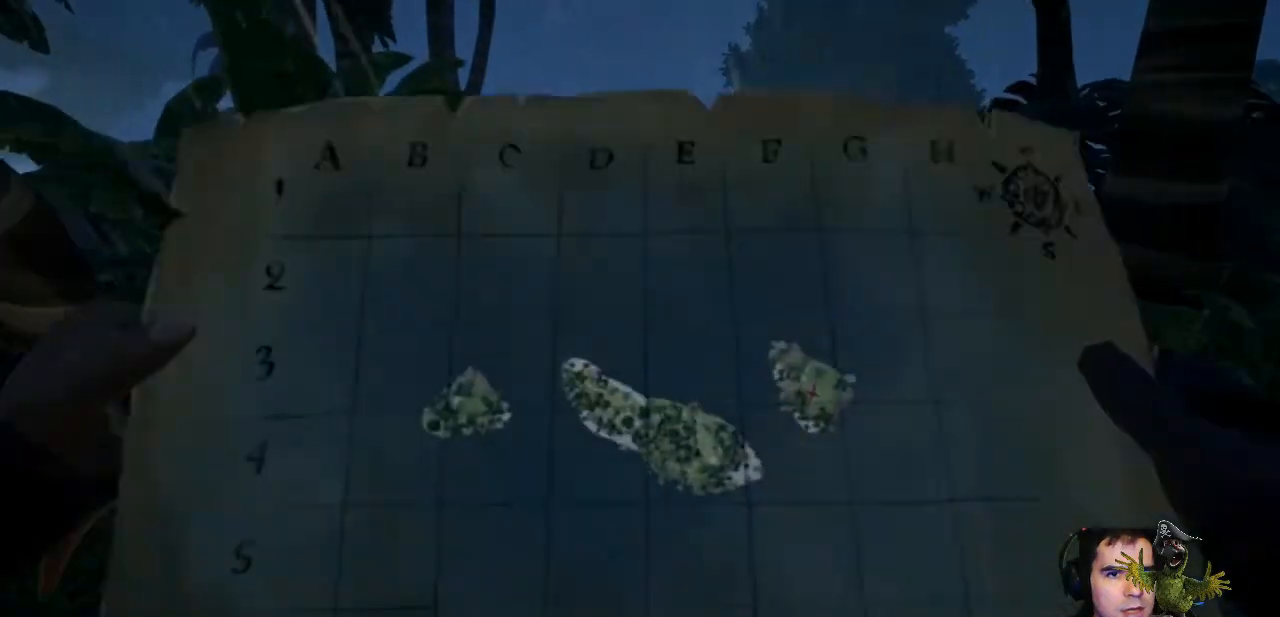
{"buttons": ["R2"], "left_stick": "up", "right_stick": "center", "events": [[467, "left_stick", "up"]]}
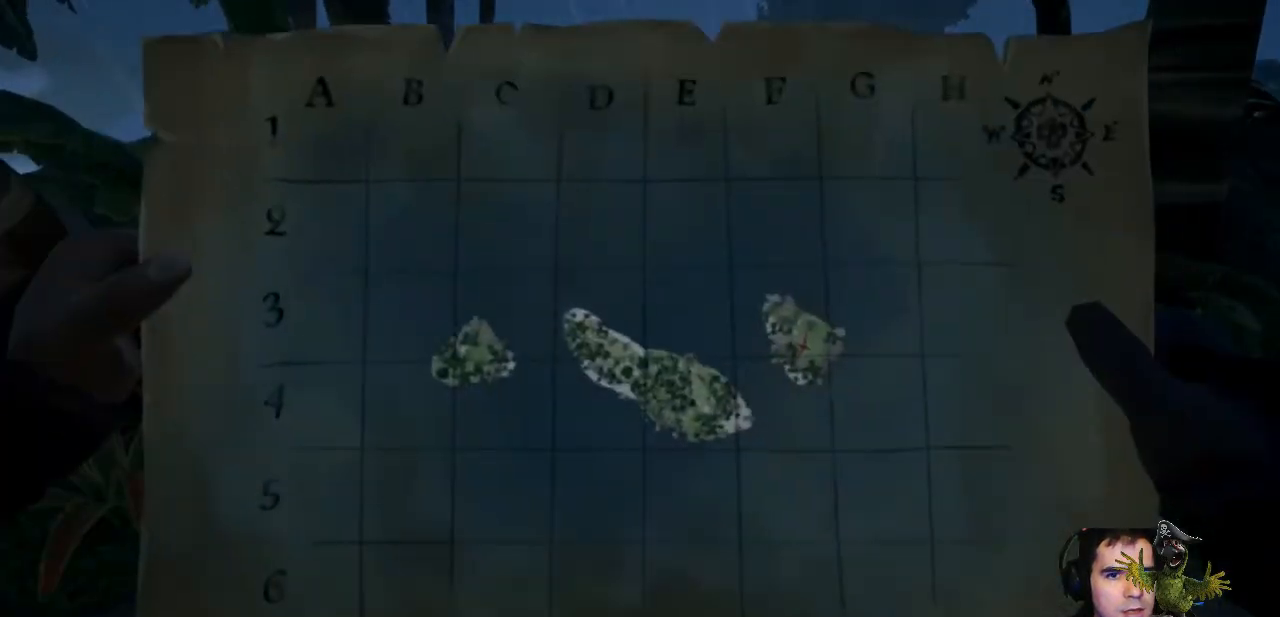
{"buttons": [], "left_stick": "up", "right_stick": "center", "events": [[67, "R2", "up"]]}
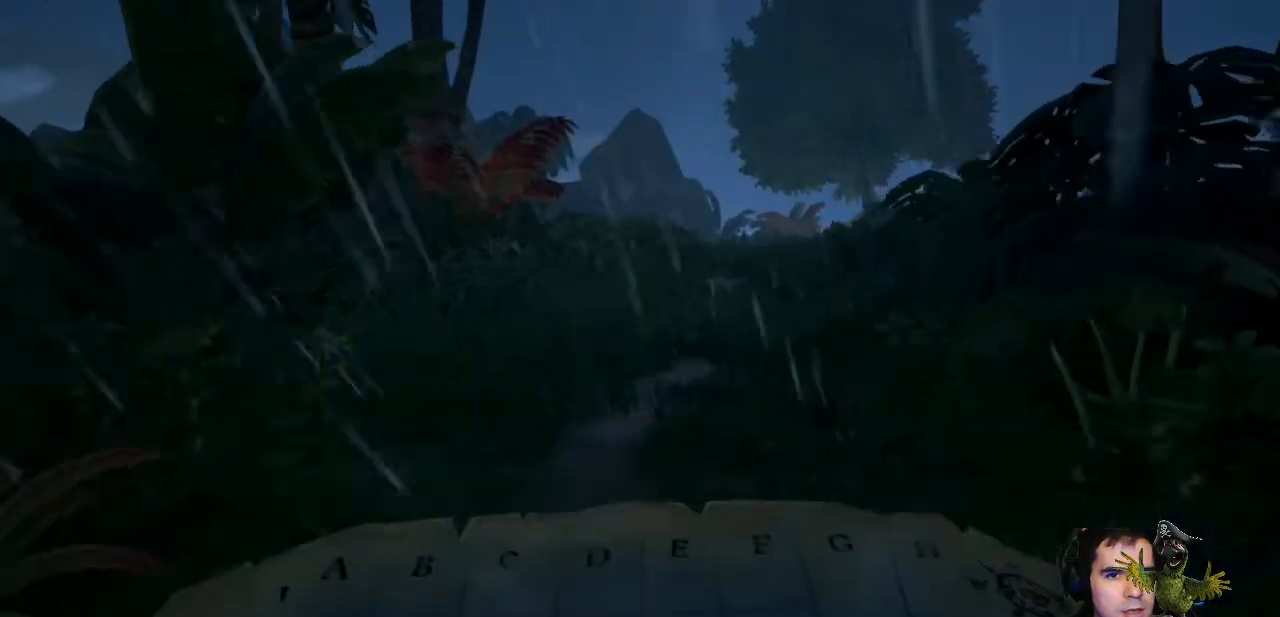
{"buttons": [], "left_stick": "up", "right_stick": "center", "events": []}